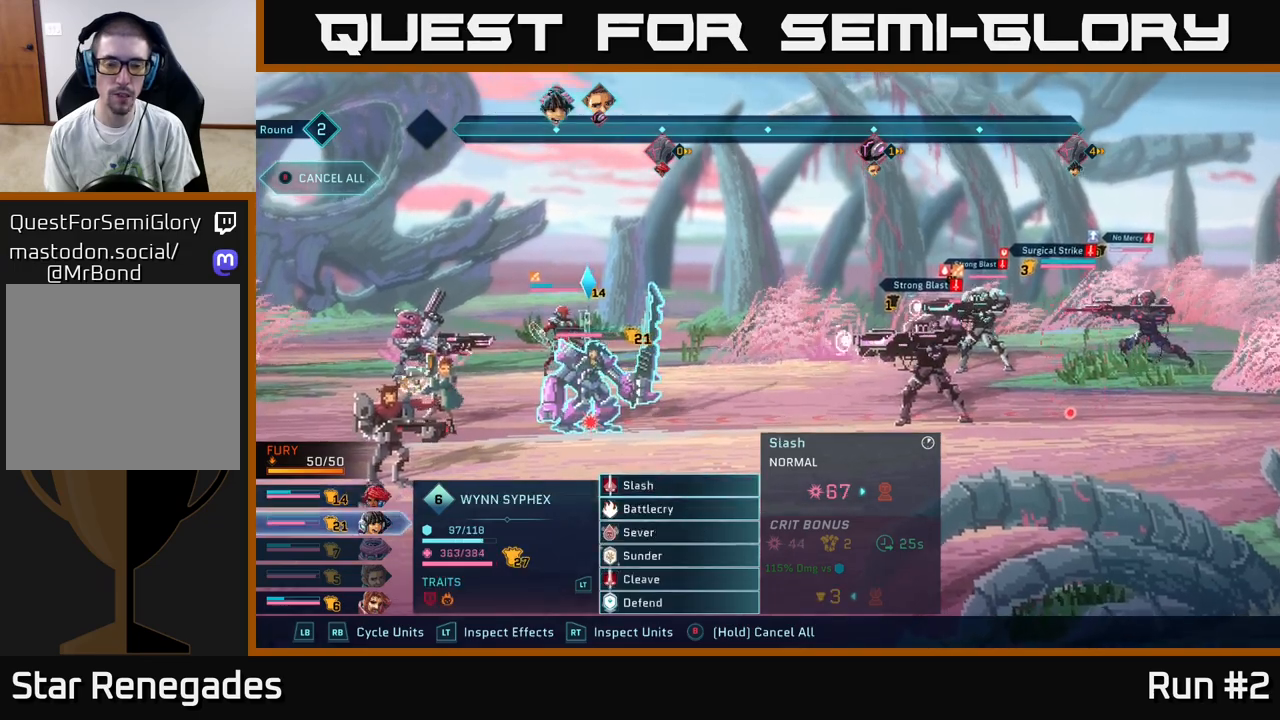
Gameplay with a controller (Xbox layout); each line is a JSON object with the inputs held at the frame after it. "events" lists button and stick changes between this image and that frame as [ms after this image, input, new state], when the widget could be followed in between.
{"buttons": [], "left_stick": "center", "right_stick": "center", "events": [[100, "DPAD_DOWN", "down"], [183, "DPAD_DOWN", "up"]]}
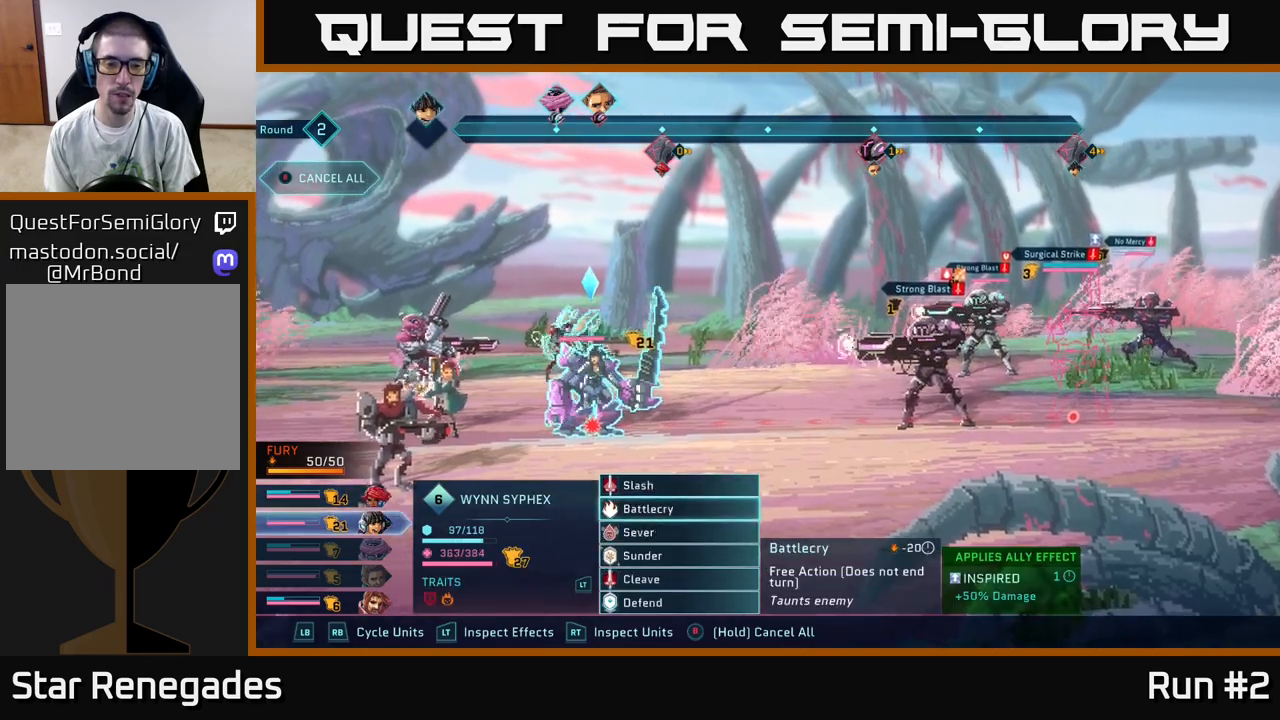
{"buttons": ["DPAD_DOWN"], "left_stick": "center", "right_stick": "center", "events": [[250, "DPAD_DOWN", "down"], [333, "DPAD_DOWN", "up"], [450, "DPAD_DOWN", "down"]]}
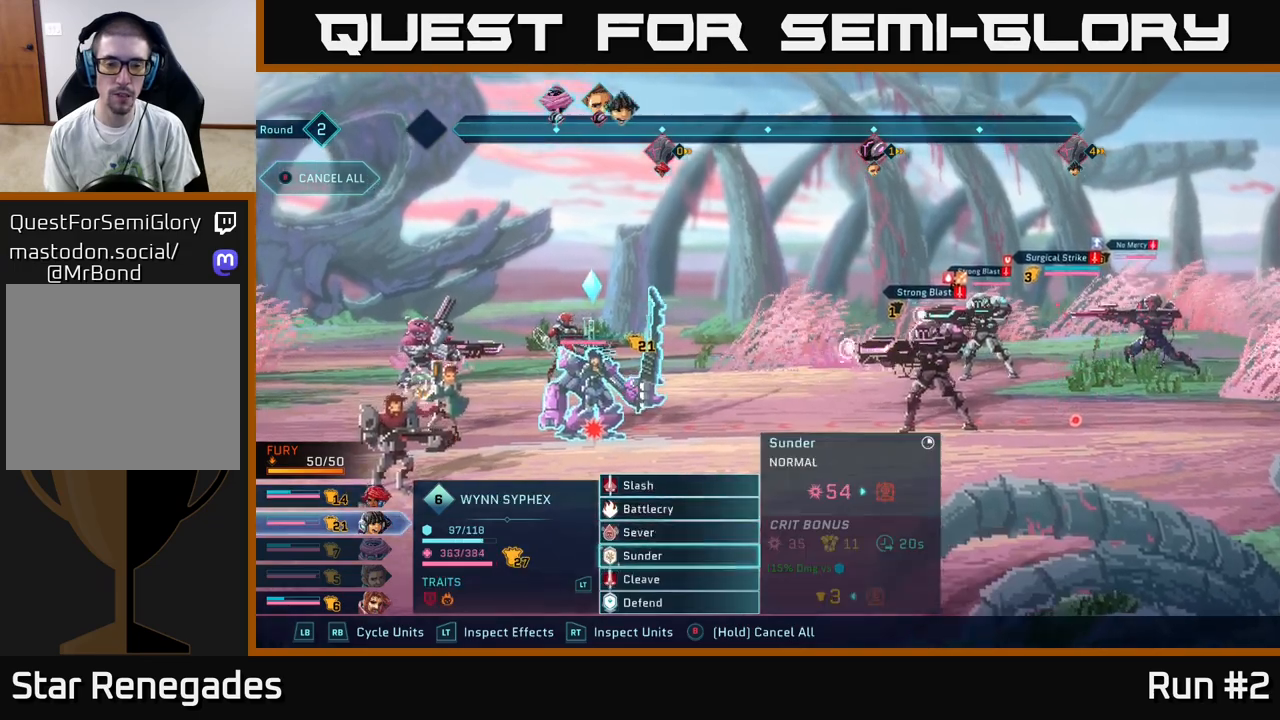
{"buttons": [], "left_stick": "center", "right_stick": "center", "events": [[50, "DPAD_DOWN", "up"], [167, "DPAD_DOWN", "down"], [250, "DPAD_DOWN", "up"]]}
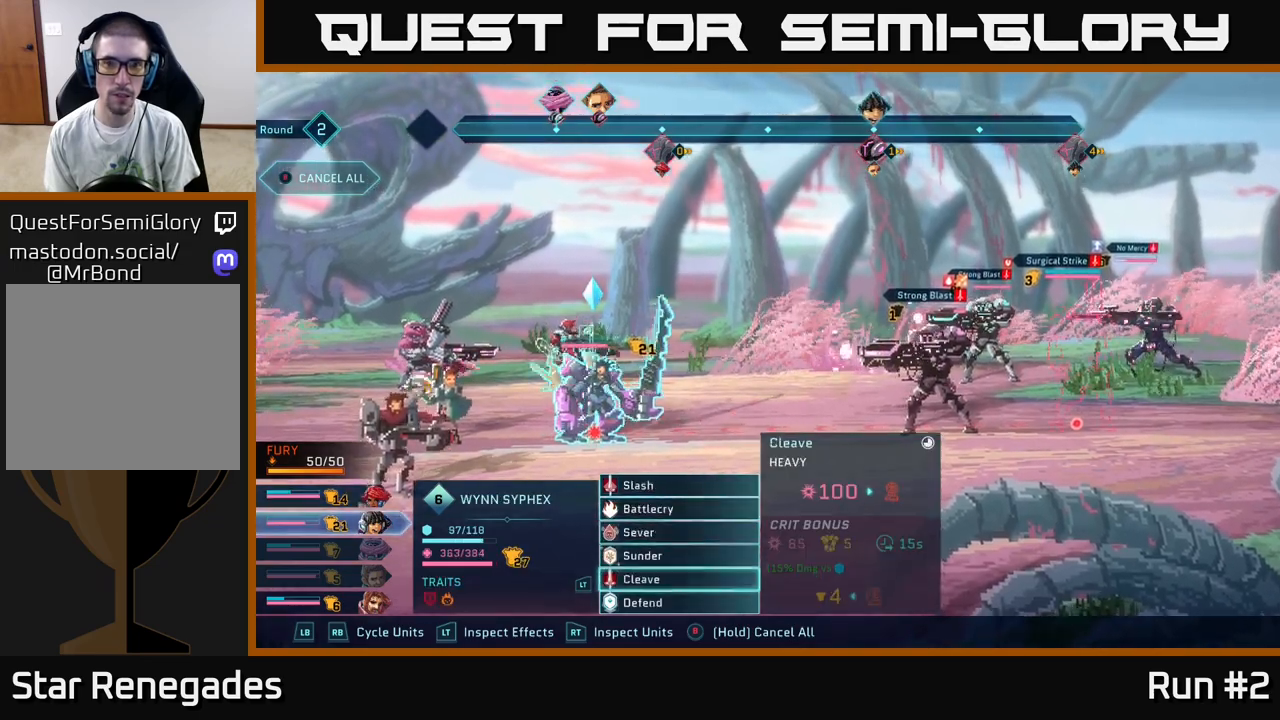
{"buttons": [], "left_stick": "center", "right_stick": "center", "events": [[50, "A", "down"], [200, "A", "up"]]}
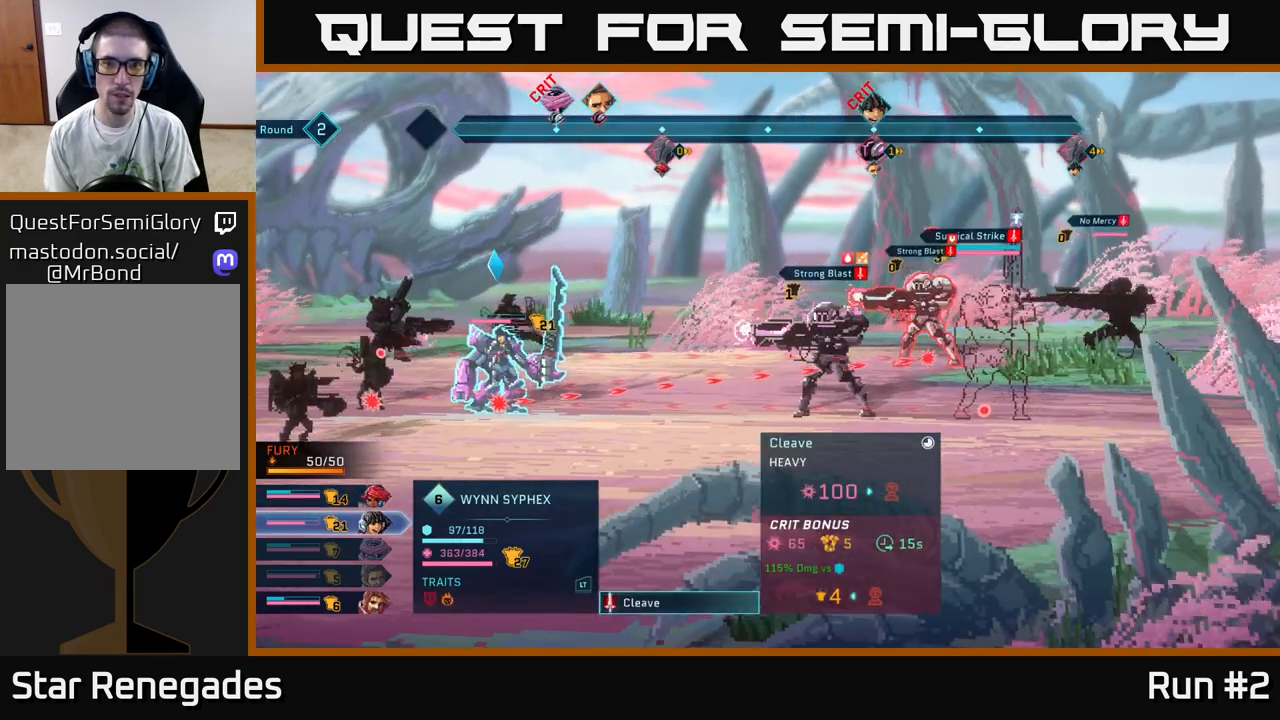
{"buttons": [], "left_stick": "center", "right_stick": "center", "events": []}
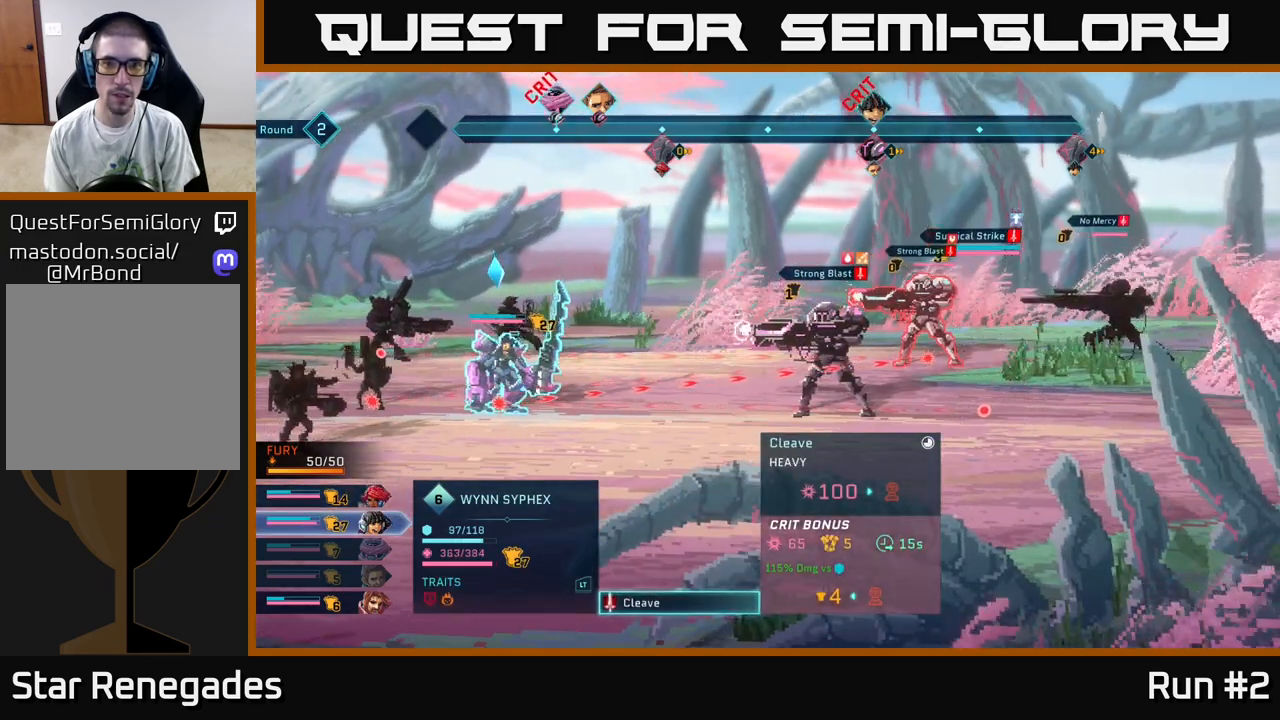
{"buttons": [], "left_stick": "center", "right_stick": "center", "events": []}
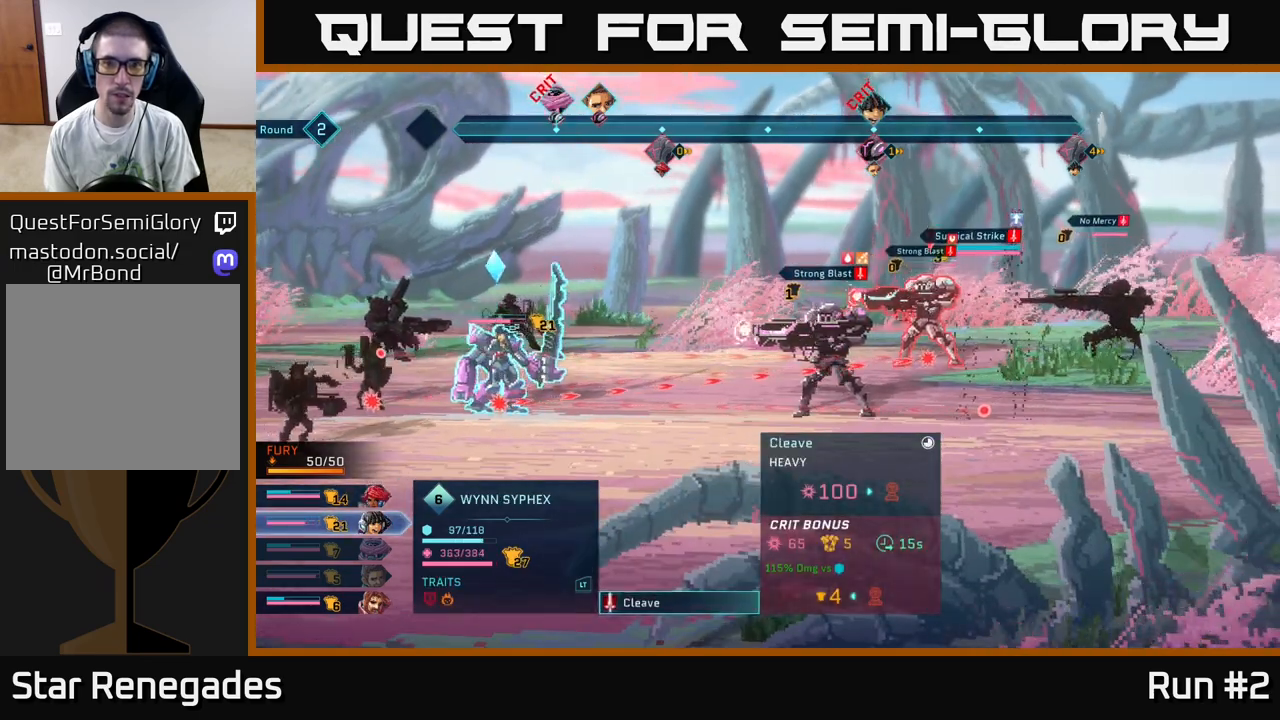
{"buttons": [], "left_stick": "center", "right_stick": "center", "events": []}
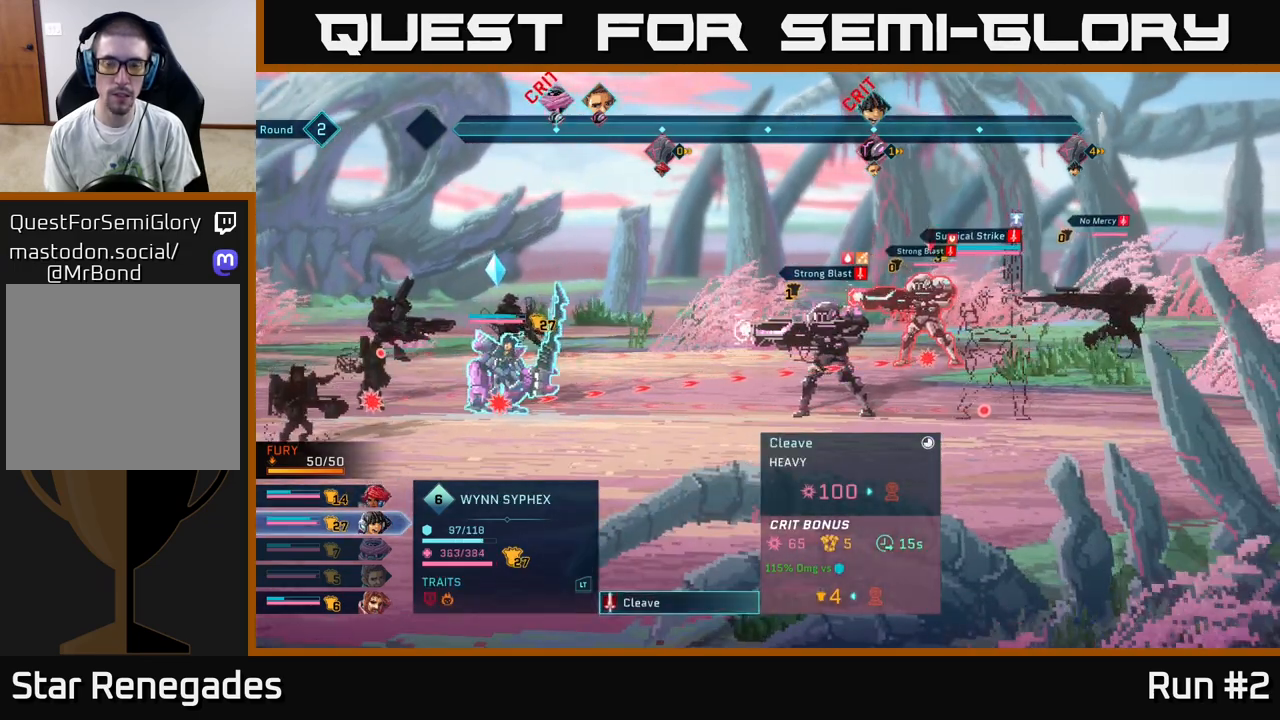
{"buttons": [], "left_stick": "center", "right_stick": "center", "events": []}
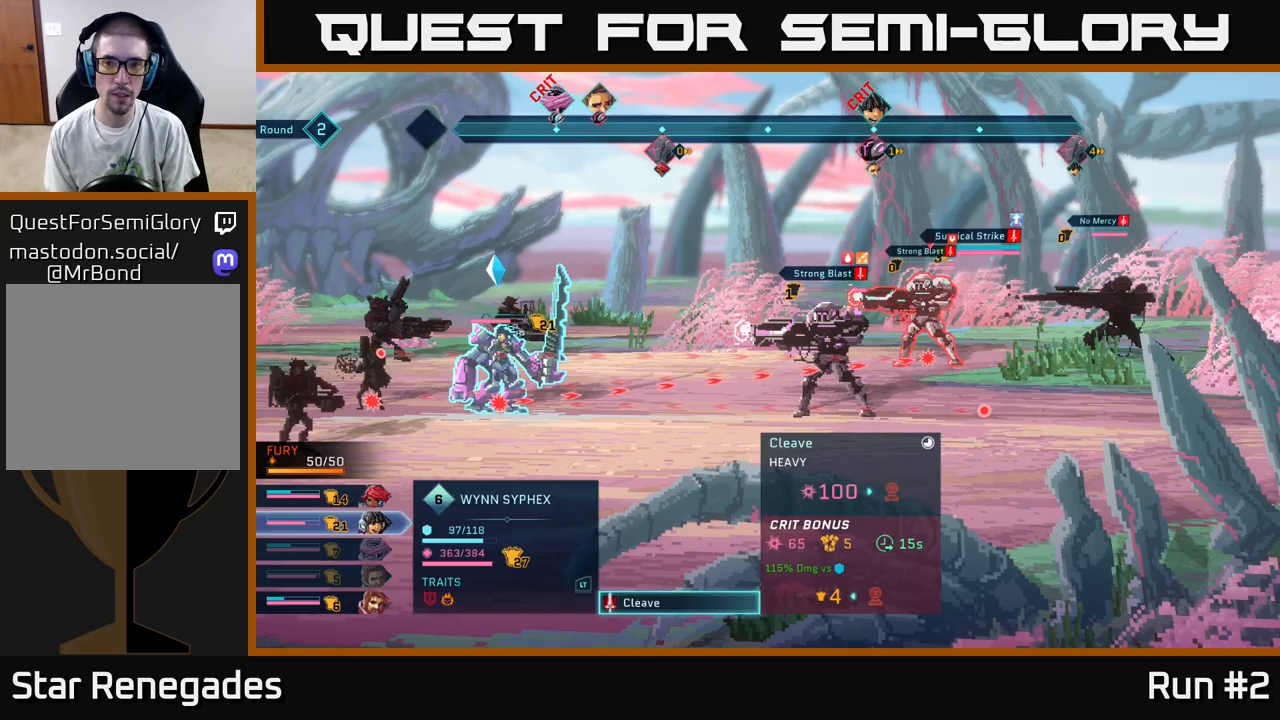
{"buttons": [], "left_stick": "center", "right_stick": "center", "events": [[50, "A", "down"], [200, "A", "up"]]}
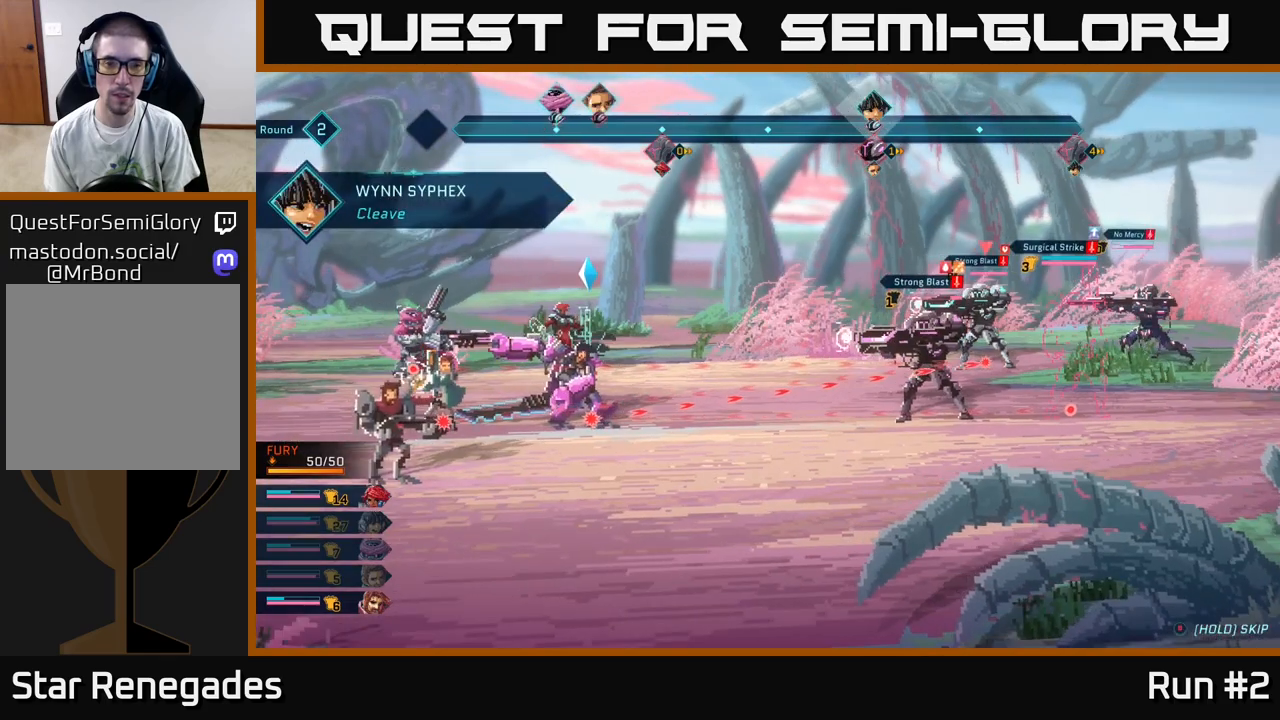
{"buttons": [], "left_stick": "center", "right_stick": "center", "events": []}
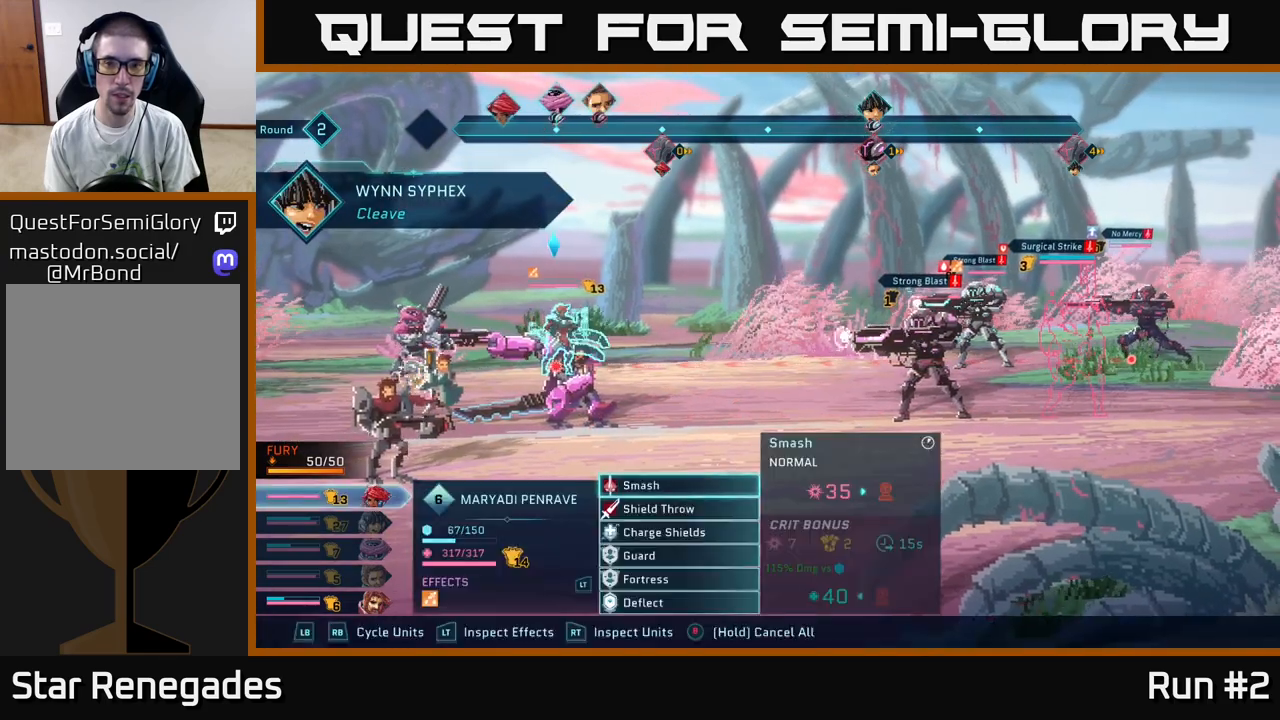
{"buttons": [], "left_stick": "center", "right_stick": "center", "events": [[217, "R1", "down"], [400, "R1", "up"]]}
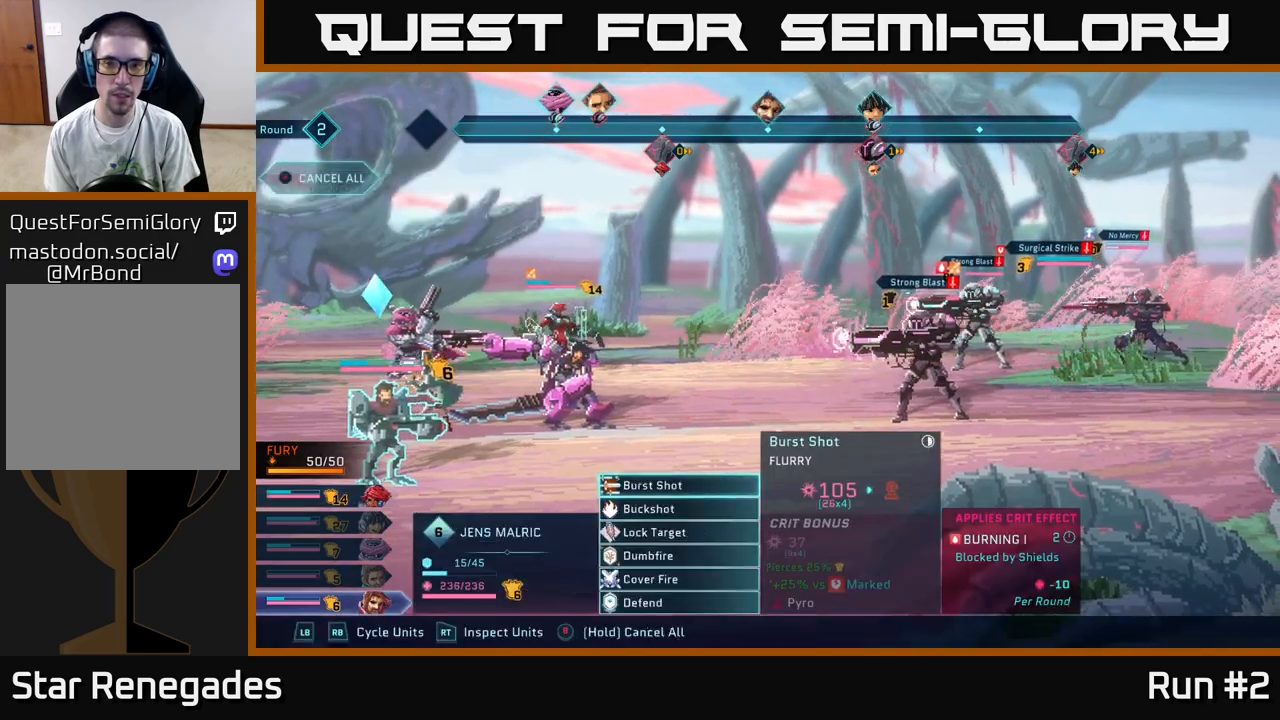
{"buttons": [], "left_stick": "center", "right_stick": "center", "events": []}
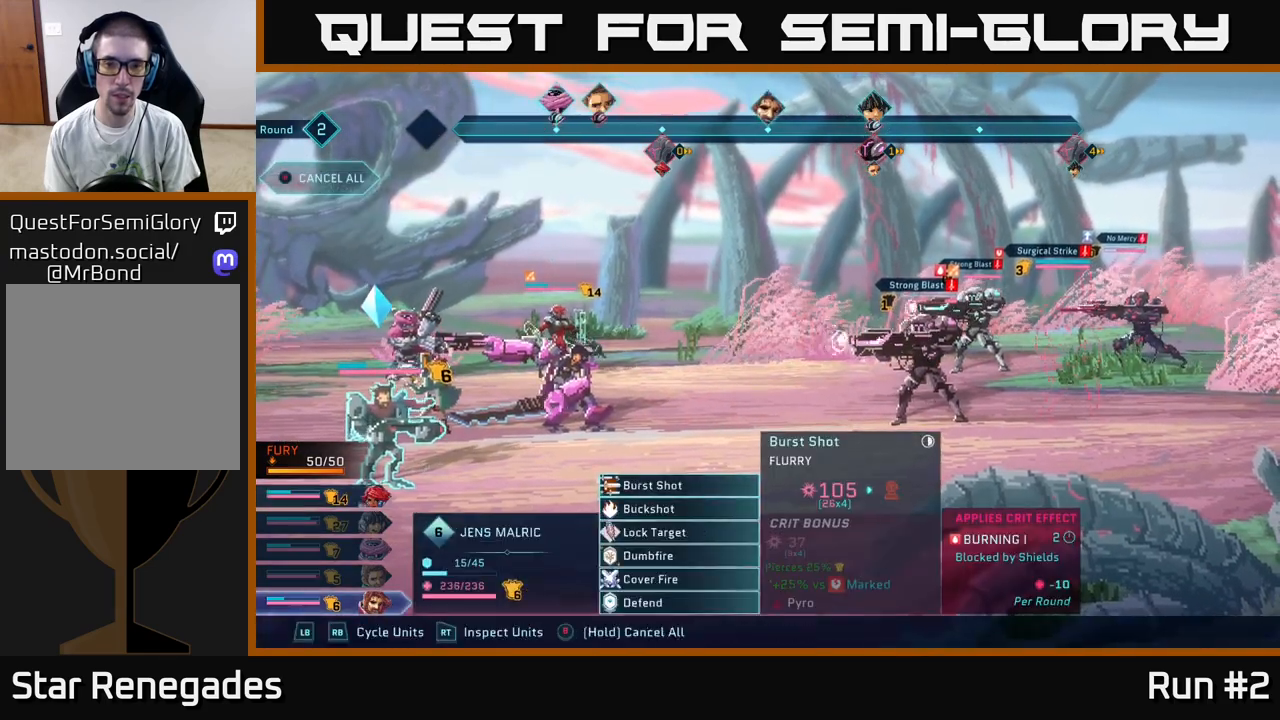
{"buttons": ["DPAD_UP"], "left_stick": "center", "right_stick": "center", "events": [[150, "DPAD_DOWN", "down"], [267, "DPAD_DOWN", "up"], [450, "DPAD_UP", "down"]]}
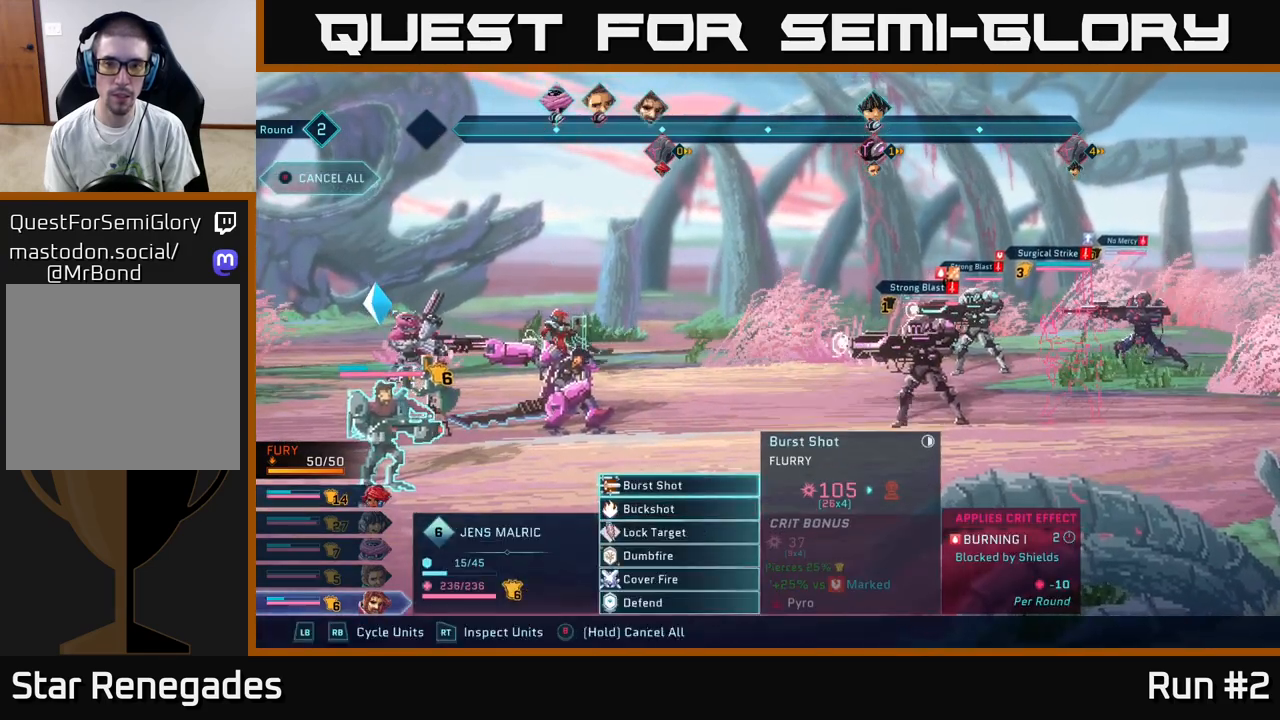
{"buttons": [], "left_stick": "center", "right_stick": "center", "events": [[50, "DPAD_UP", "up"], [67, "A", "down"], [183, "A", "up"], [367, "DPAD_DOWN", "down"], [500, "DPAD_DOWN", "up"]]}
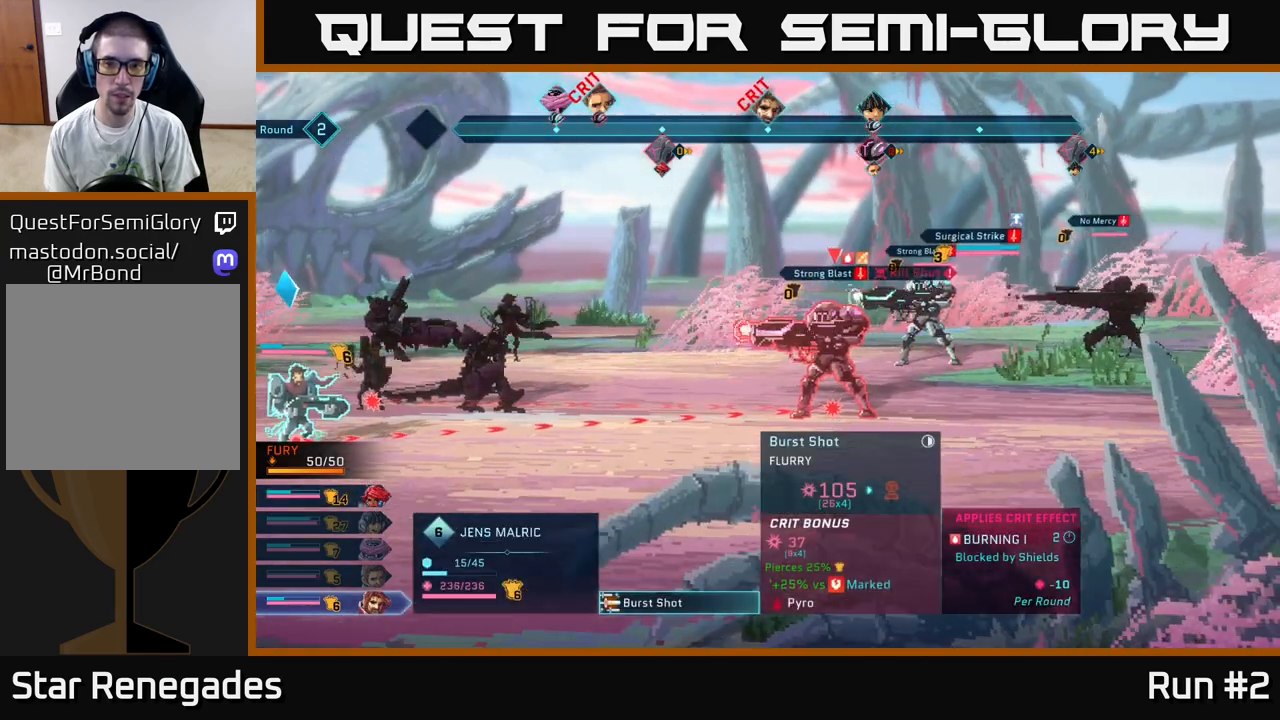
{"buttons": [], "left_stick": "center", "right_stick": "center", "events": [[217, "DPAD_RIGHT", "down"], [383, "DPAD_RIGHT", "up"]]}
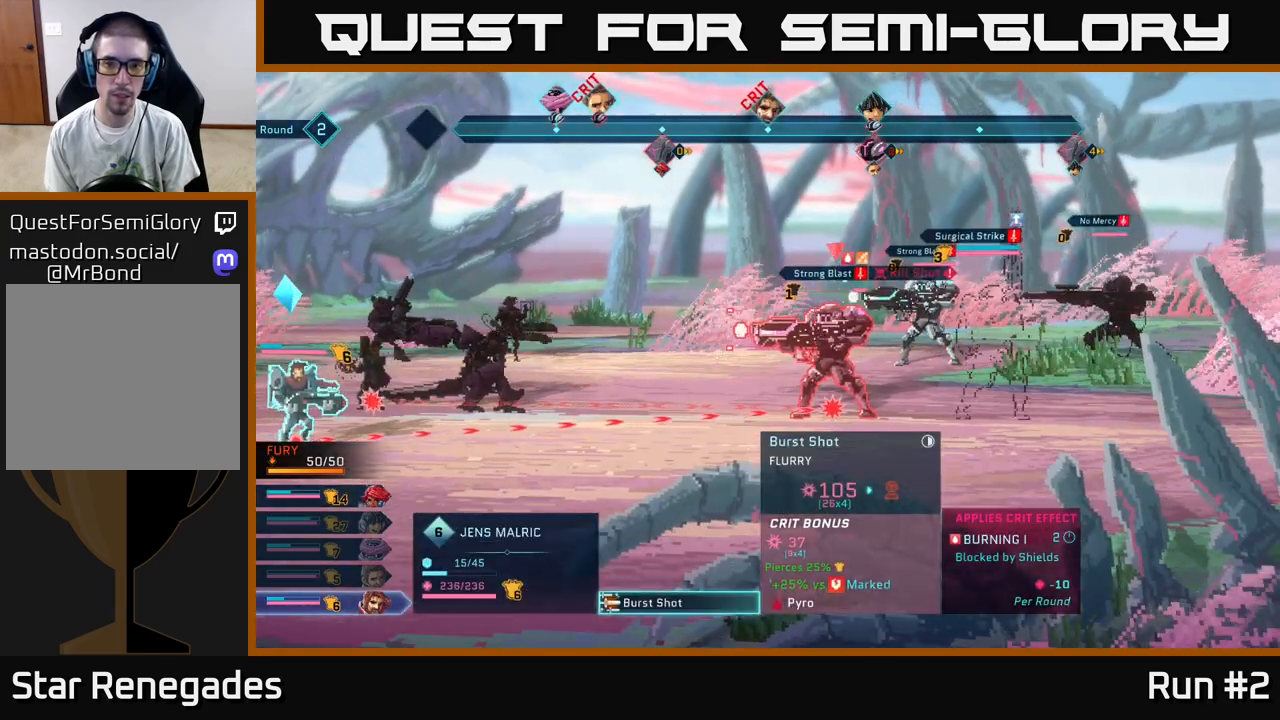
{"buttons": [], "left_stick": "center", "right_stick": "center", "events": [[50, "DPAD_UP", "down"], [183, "DPAD_UP", "up"]]}
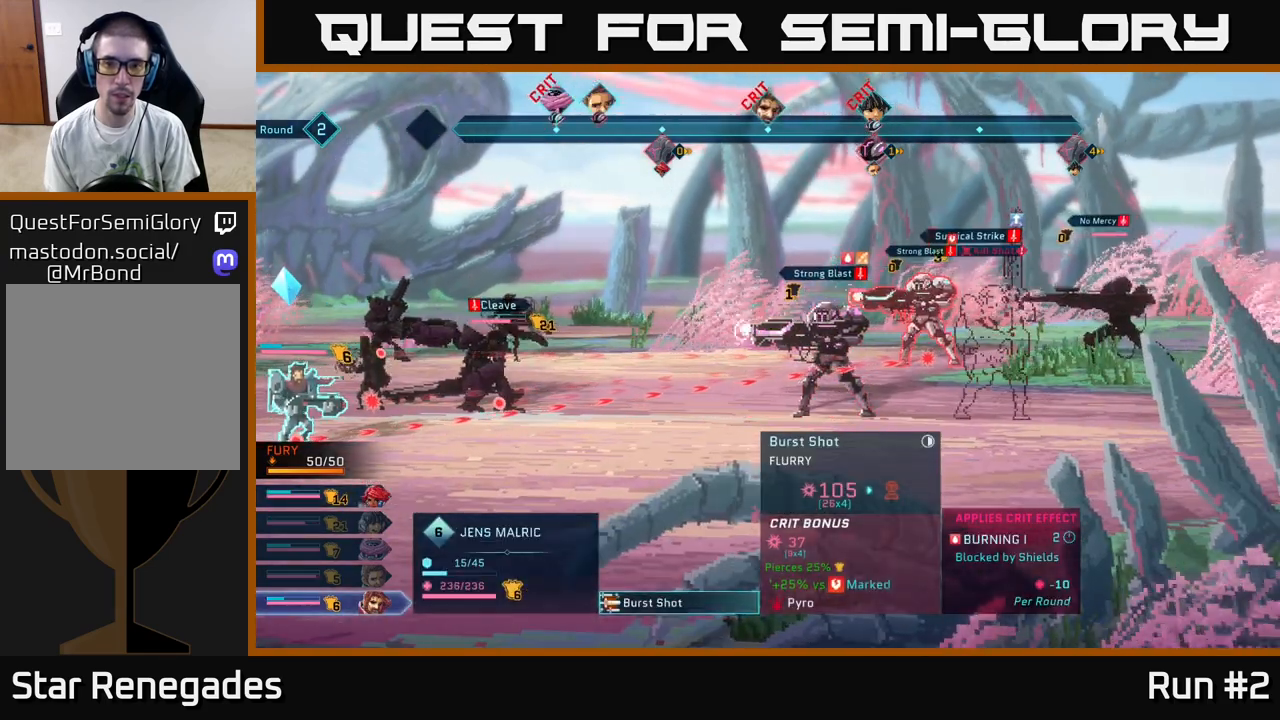
{"buttons": [], "left_stick": "center", "right_stick": "center", "events": [[33, "DPAD_UP", "down"], [183, "DPAD_UP", "up"]]}
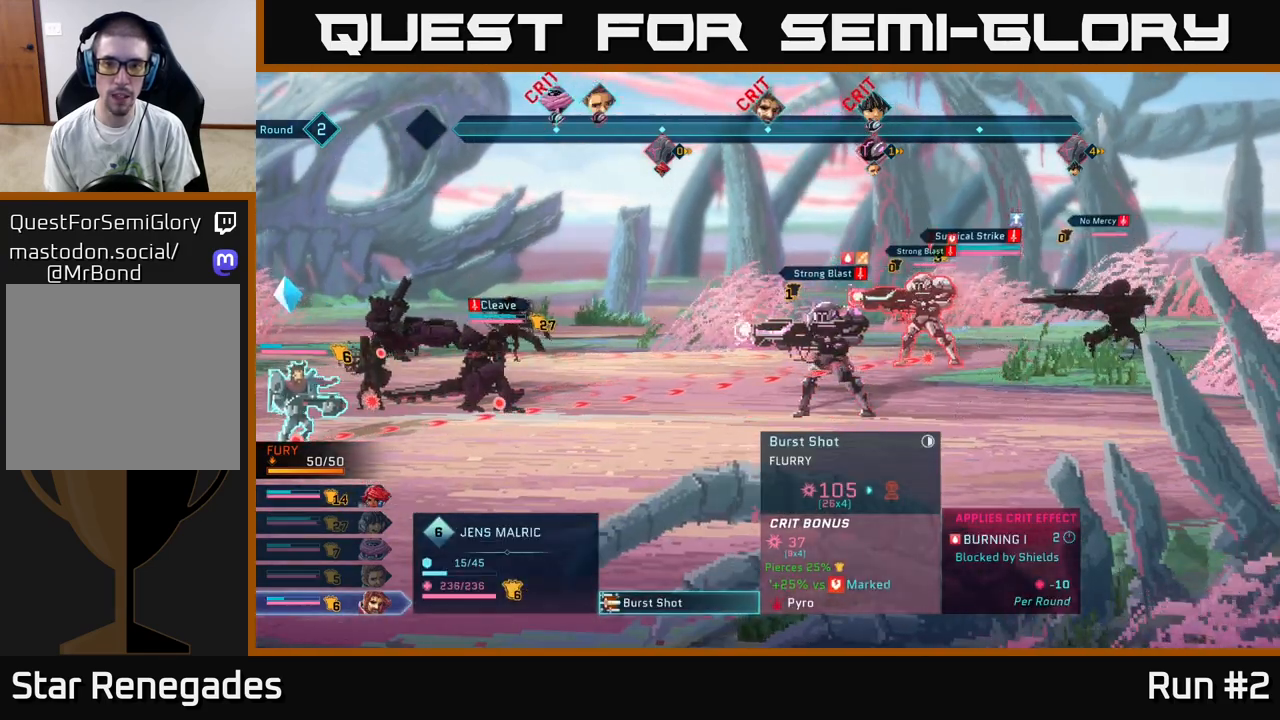
{"buttons": [], "left_stick": "center", "right_stick": "center", "events": []}
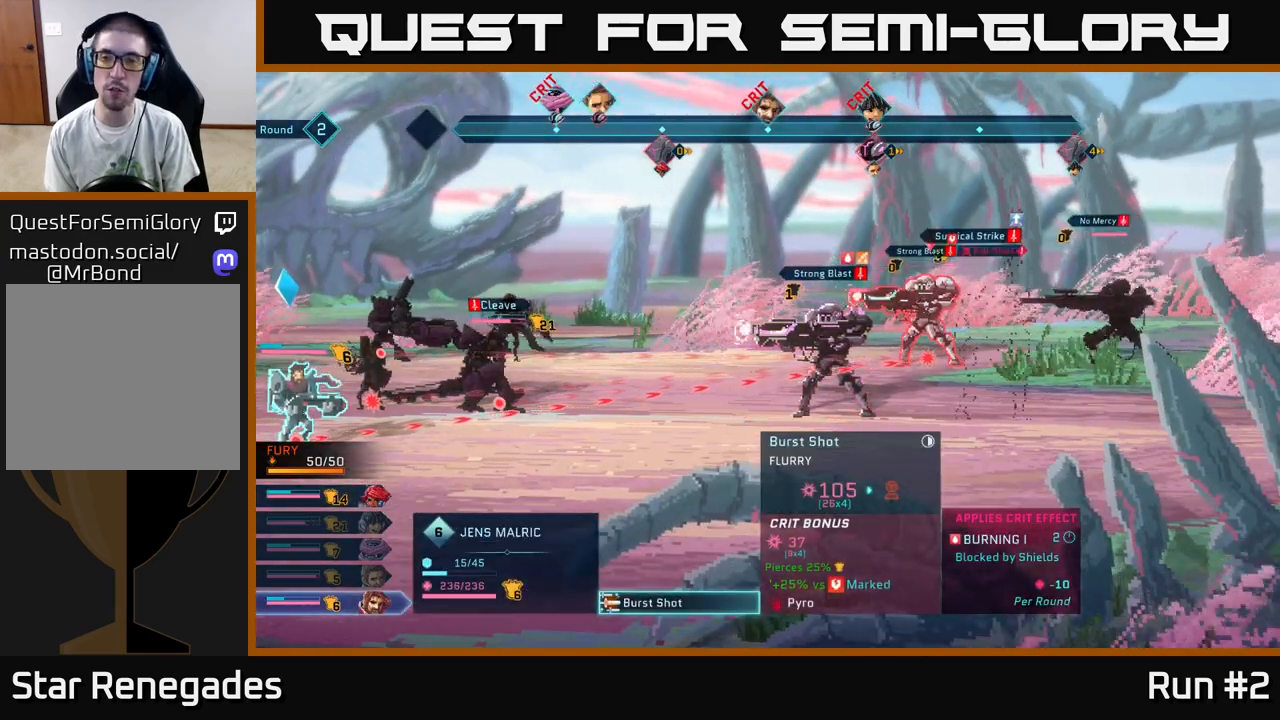
{"buttons": [], "left_stick": "center", "right_stick": "center", "events": []}
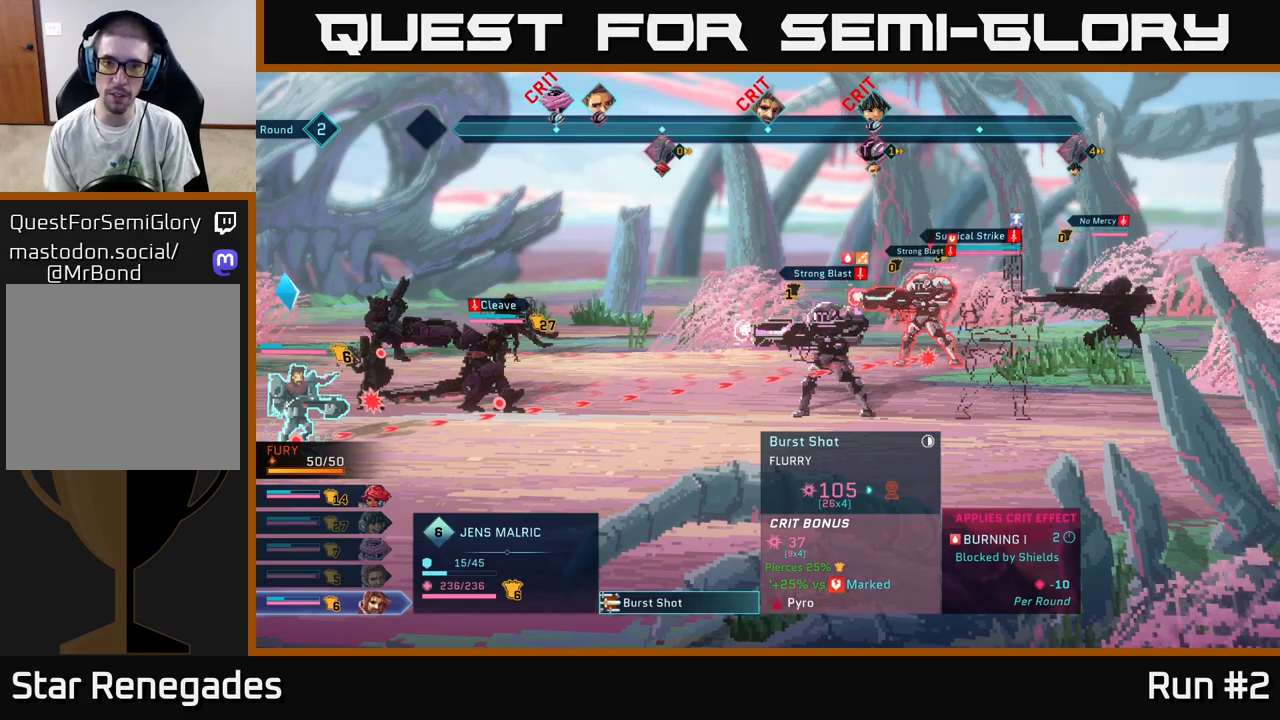
{"buttons": [], "left_stick": "center", "right_stick": "center", "events": []}
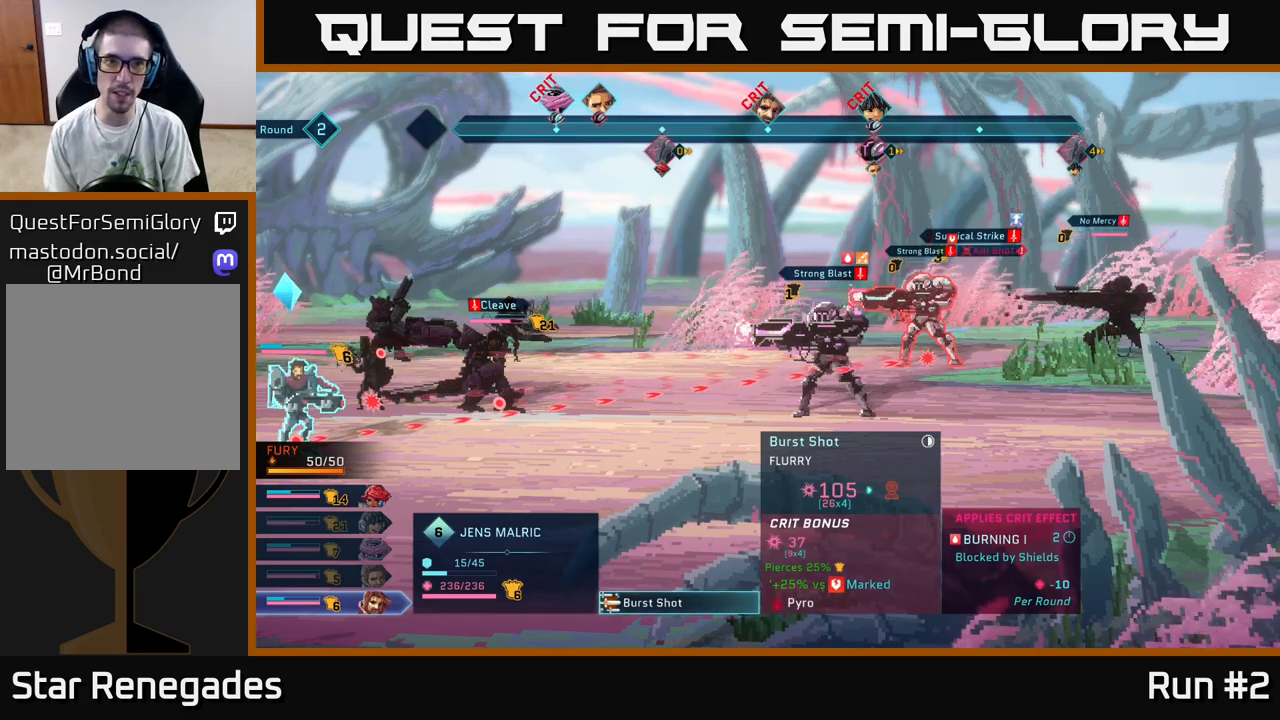
{"buttons": [], "left_stick": "center", "right_stick": "center", "events": []}
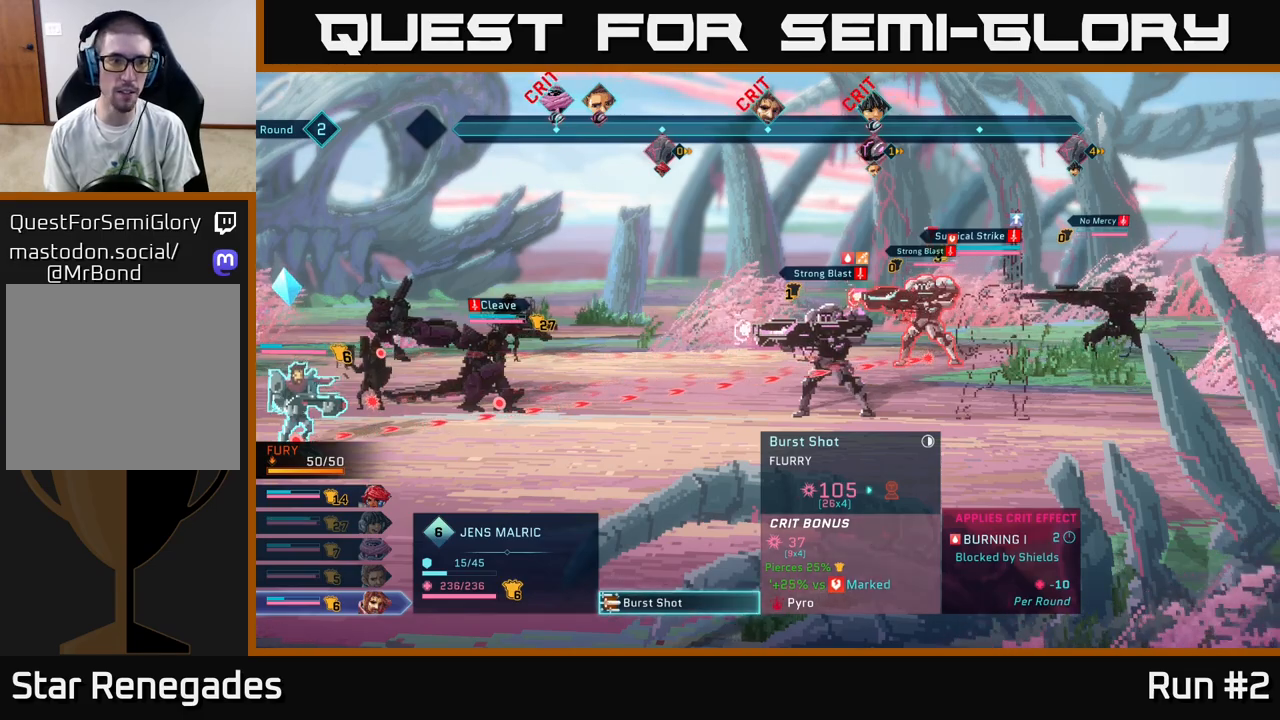
{"buttons": [], "left_stick": "center", "right_stick": "center", "events": [[217, "A", "down"], [400, "A", "up"]]}
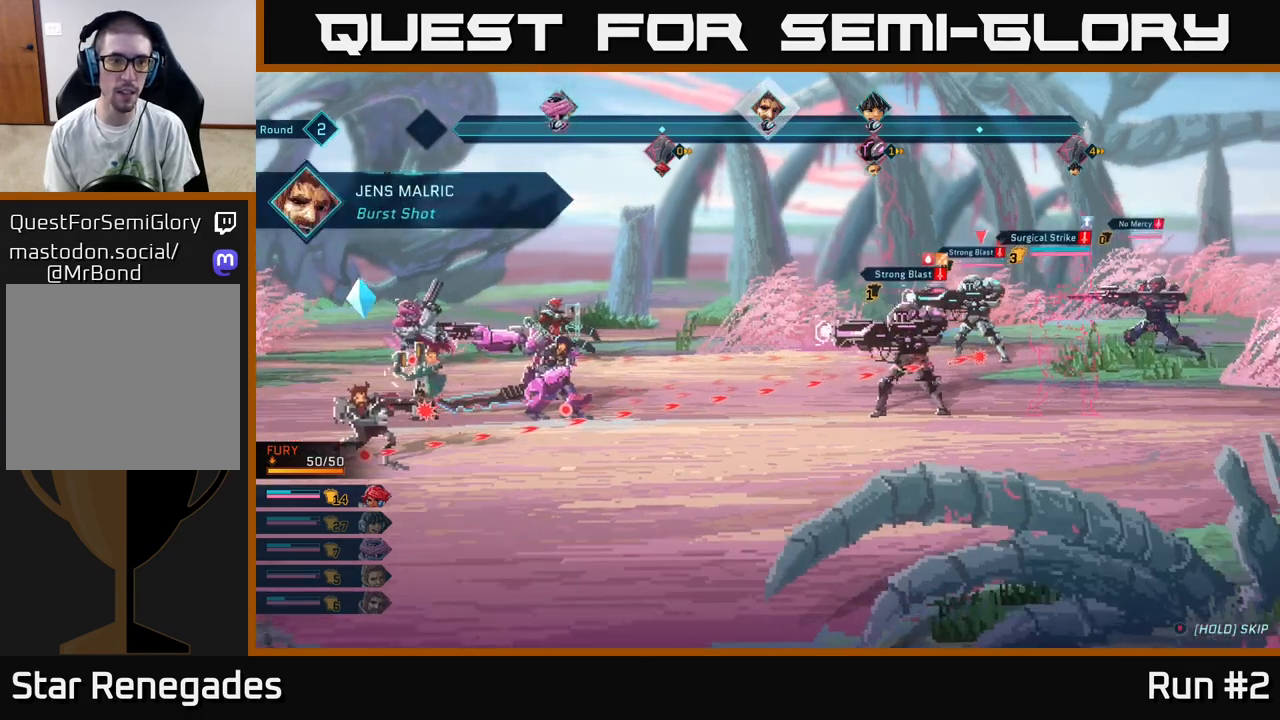
{"buttons": [], "left_stick": "center", "right_stick": "center", "events": []}
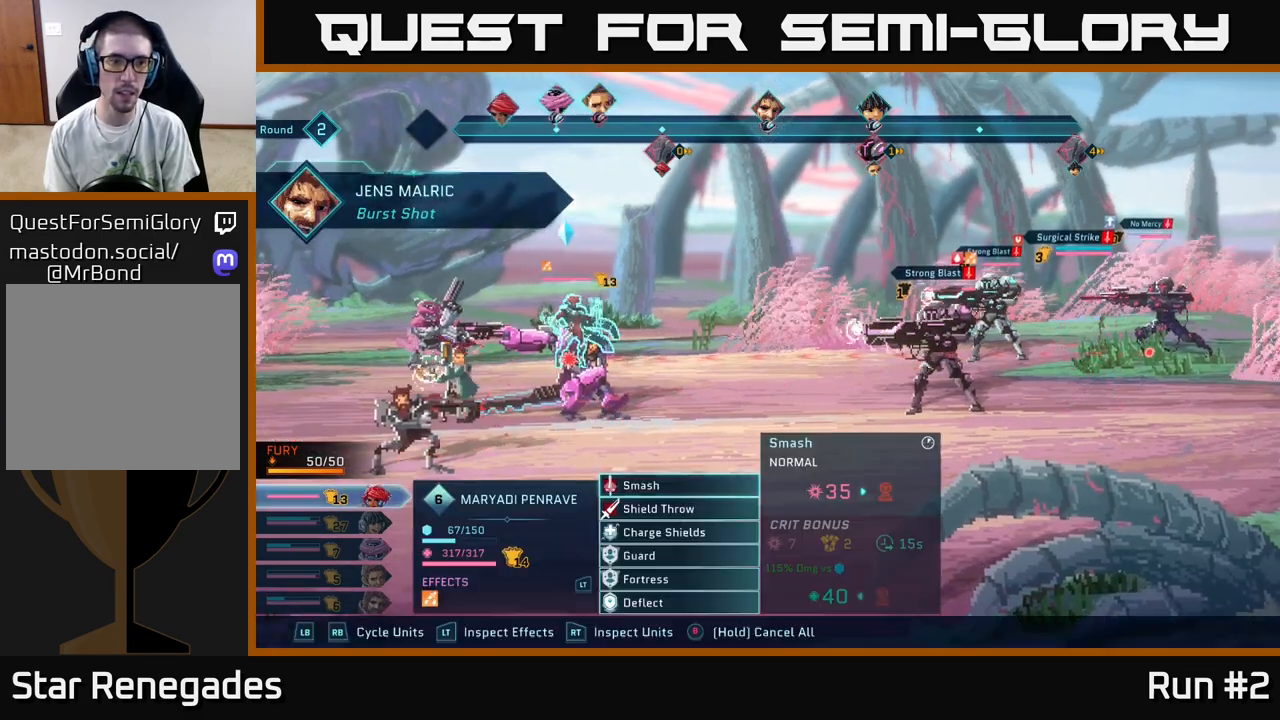
{"buttons": [], "left_stick": "center", "right_stick": "center", "events": []}
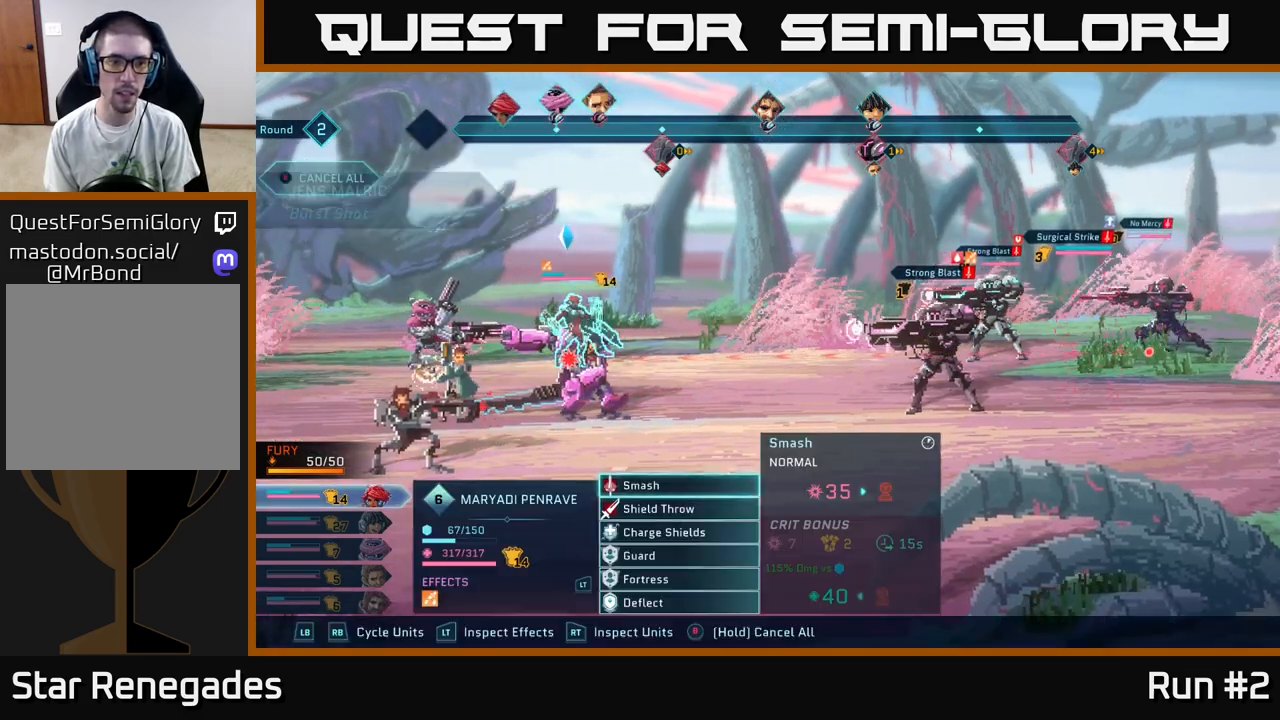
{"buttons": [], "left_stick": "center", "right_stick": "center", "events": []}